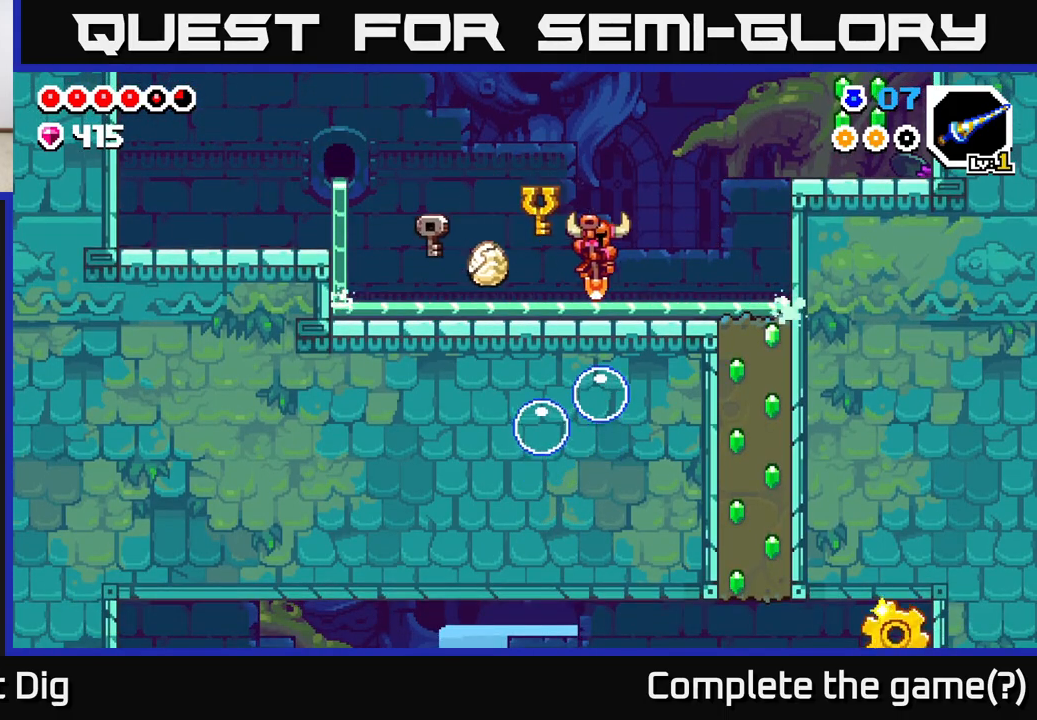
Gameplay with a controller (Xbox layout); each line is a JSON object with the inputs held at the frame after it. "events" lists button and stick changes between this image and that frame as [ms after this image, input, new state], when the widget could be followed in between.
{"buttons": ["A"], "left_stick": "right", "right_stick": "center", "events": [[117, "A", "down"]]}
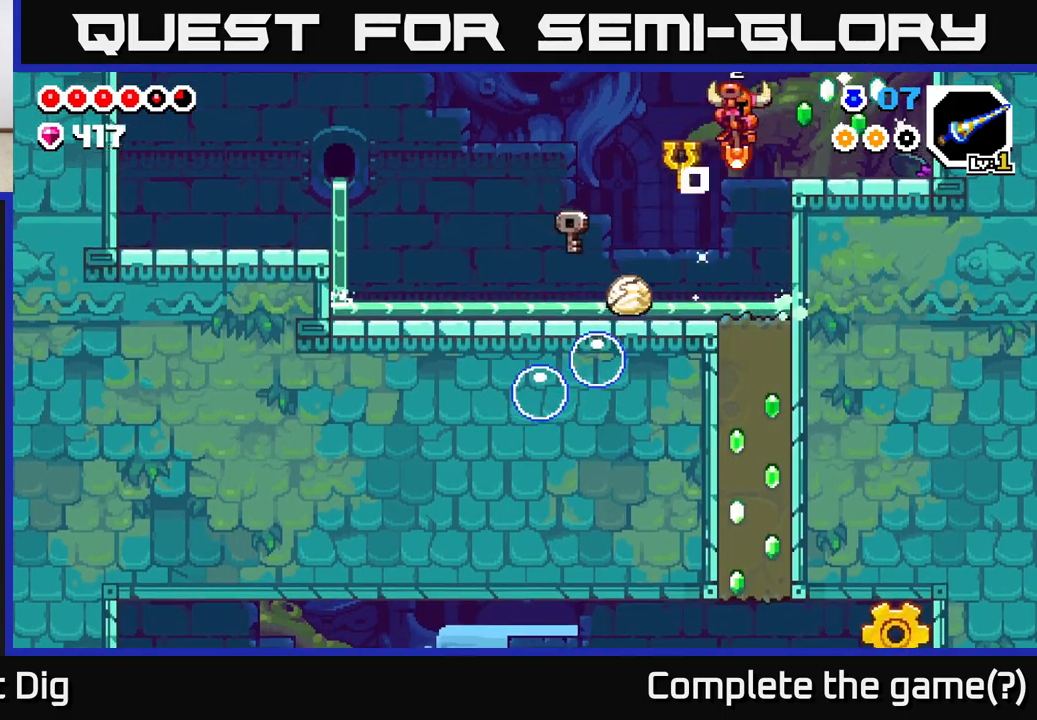
{"buttons": ["A"], "left_stick": "center", "right_stick": "center", "events": [[167, "A", "up"], [433, "A", "down"], [450, "left_stick", "center"]]}
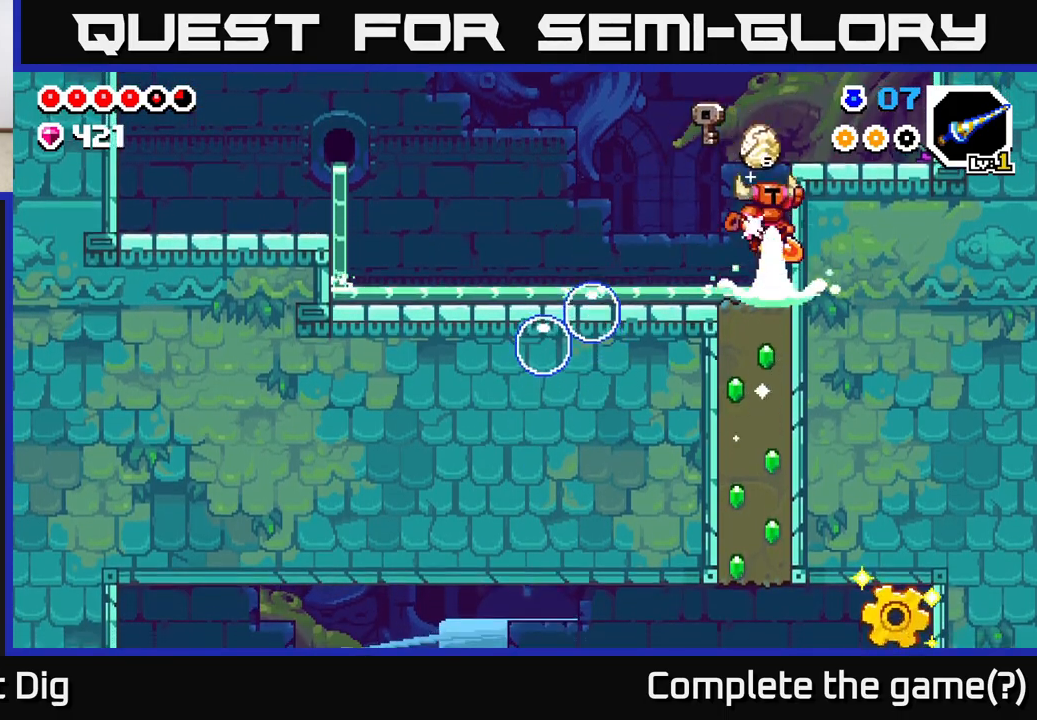
{"buttons": ["A"], "left_stick": "right", "right_stick": "center", "events": [[83, "left_stick", "right"], [283, "A", "up"], [450, "A", "down"]]}
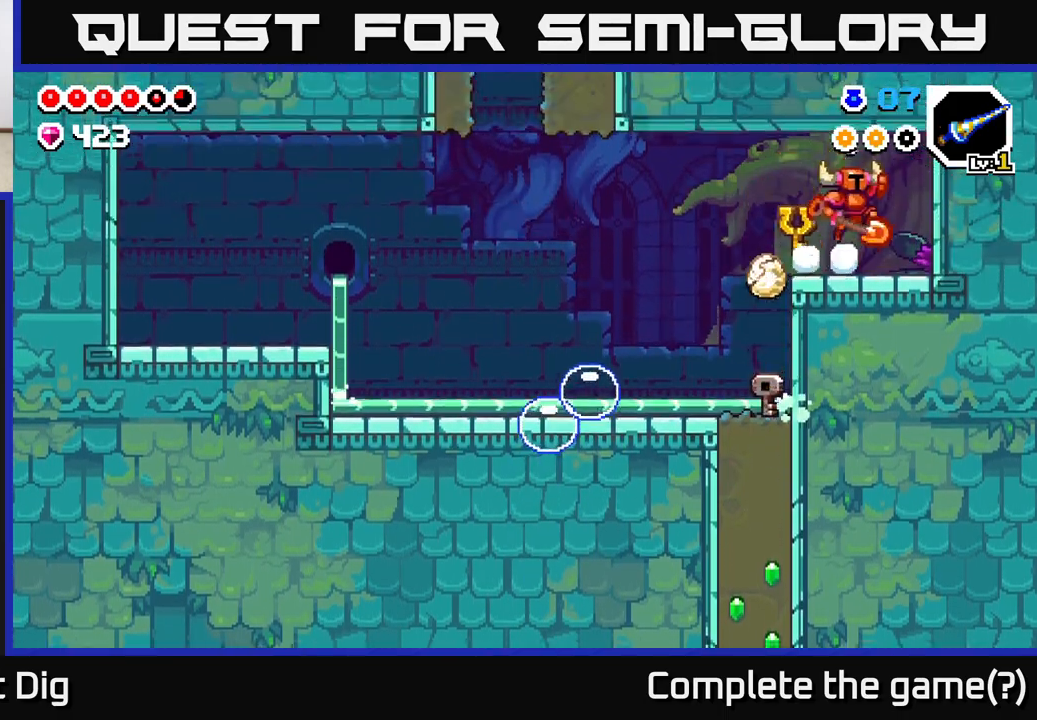
{"buttons": [], "left_stick": "left", "right_stick": "center", "events": [[183, "left_stick", "left"], [233, "A", "up"]]}
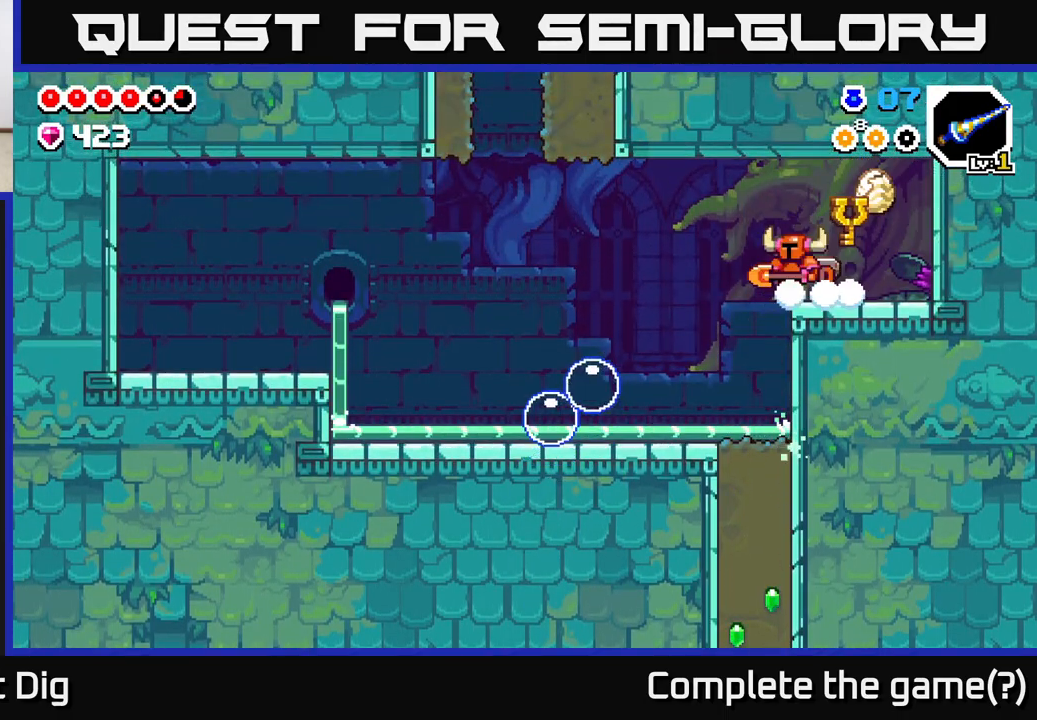
{"buttons": [], "left_stick": "down", "right_stick": "center", "events": [[167, "left_stick", "up"], [233, "left_stick", "right"], [367, "left_stick", "down"]]}
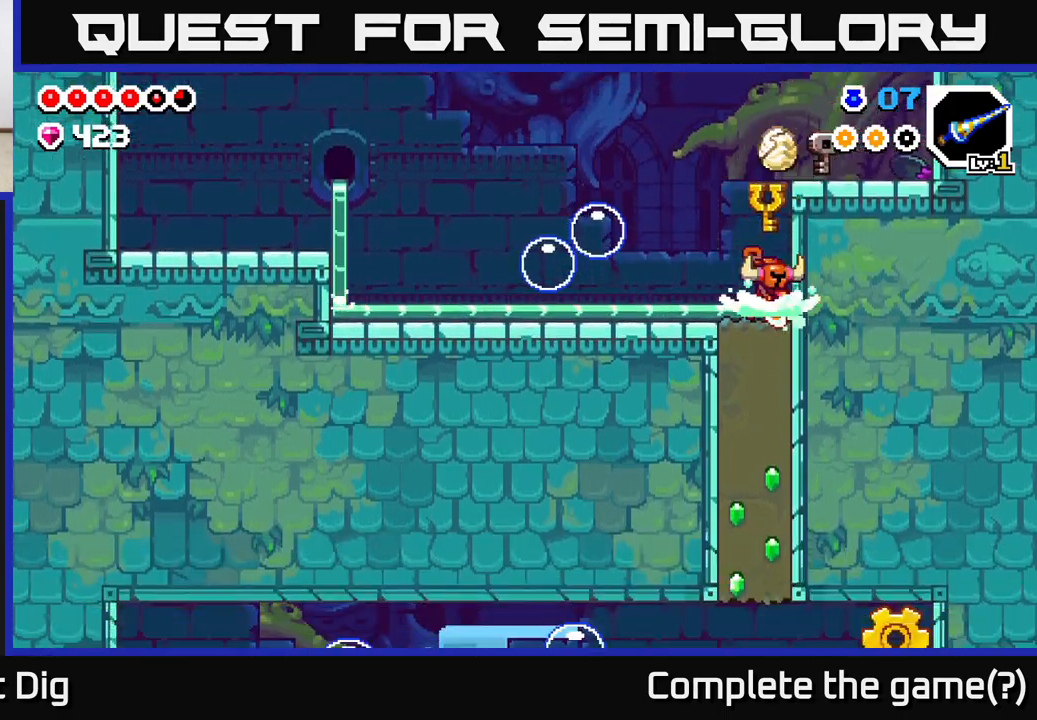
{"buttons": ["X"], "left_stick": "down", "right_stick": "center", "events": [[50, "X", "down"], [167, "X", "up"], [283, "X", "down"], [400, "X", "up"], [483, "X", "down"]]}
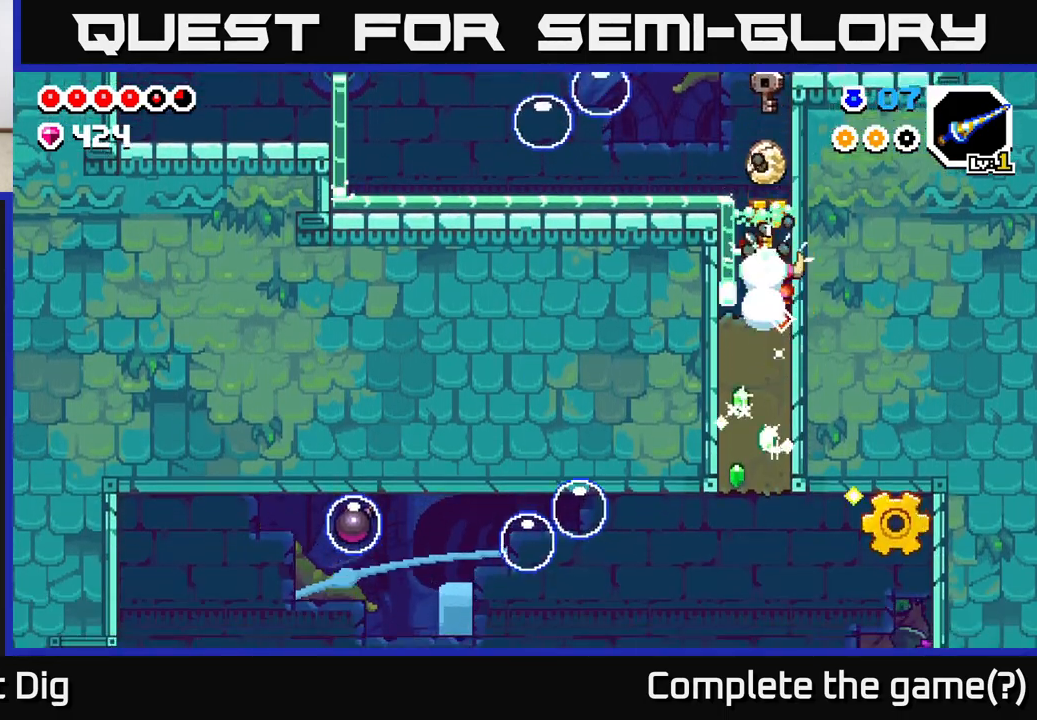
{"buttons": ["X"], "left_stick": "down-right", "right_stick": "center", "events": [[100, "X", "up"], [200, "X", "down"], [317, "X", "up"], [400, "X", "down"], [467, "left_stick", "down-right"]]}
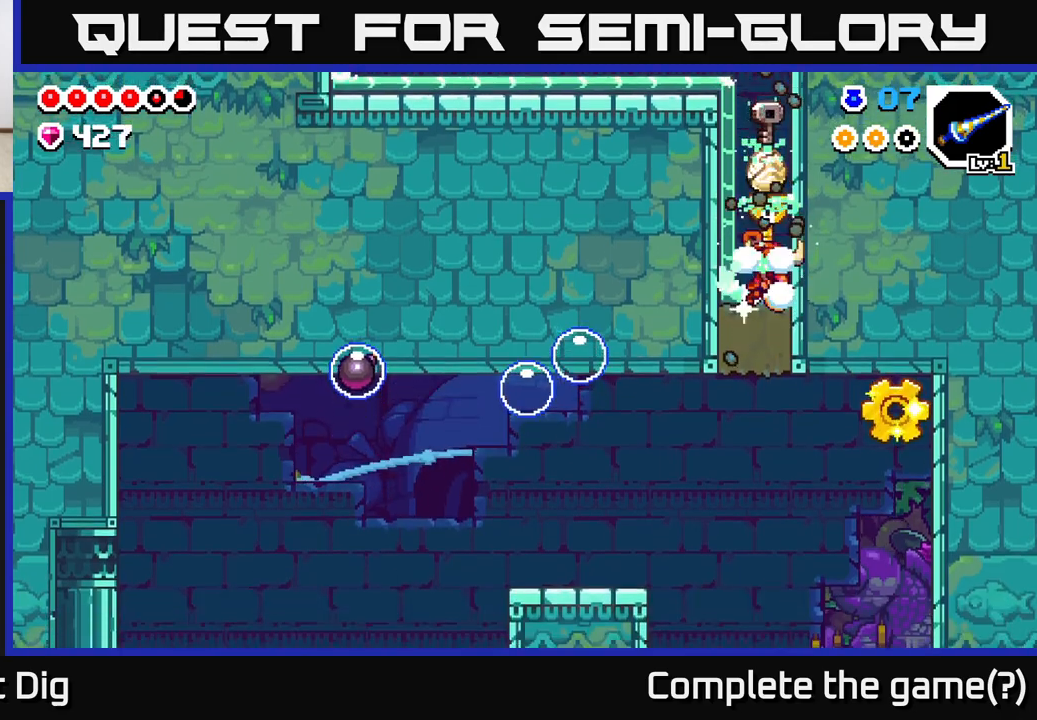
{"buttons": [], "left_stick": "right", "right_stick": "center", "events": [[17, "X", "up"], [17, "left_stick", "right"], [150, "A", "down"], [467, "A", "up"]]}
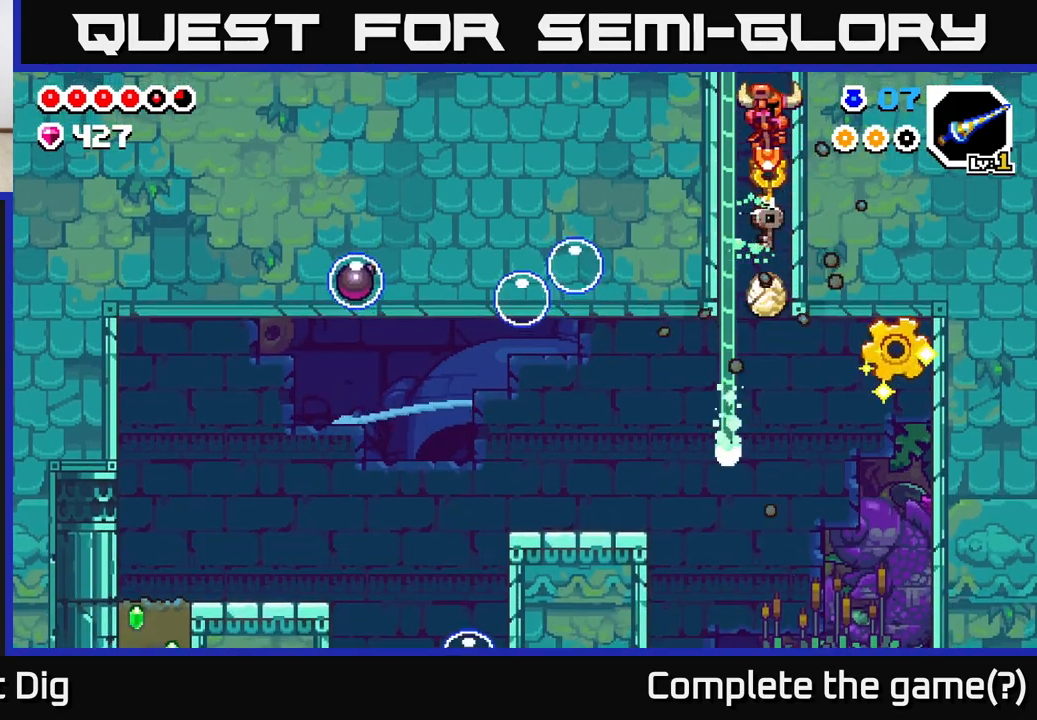
{"buttons": [], "left_stick": "down", "right_stick": "center", "events": [[67, "left_stick", "down"]]}
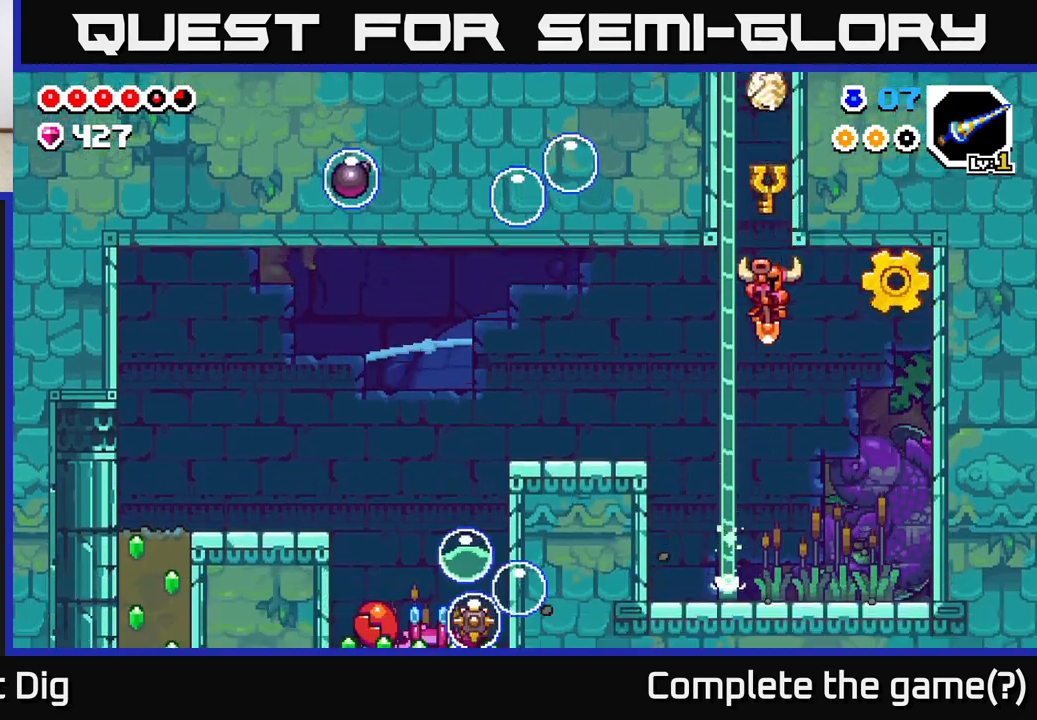
{"buttons": ["A"], "left_stick": "left", "right_stick": "center", "events": [[233, "left_stick", "down-right"], [267, "A", "down"], [333, "A", "up"], [433, "left_stick", "center"], [483, "A", "down"], [500, "left_stick", "left"]]}
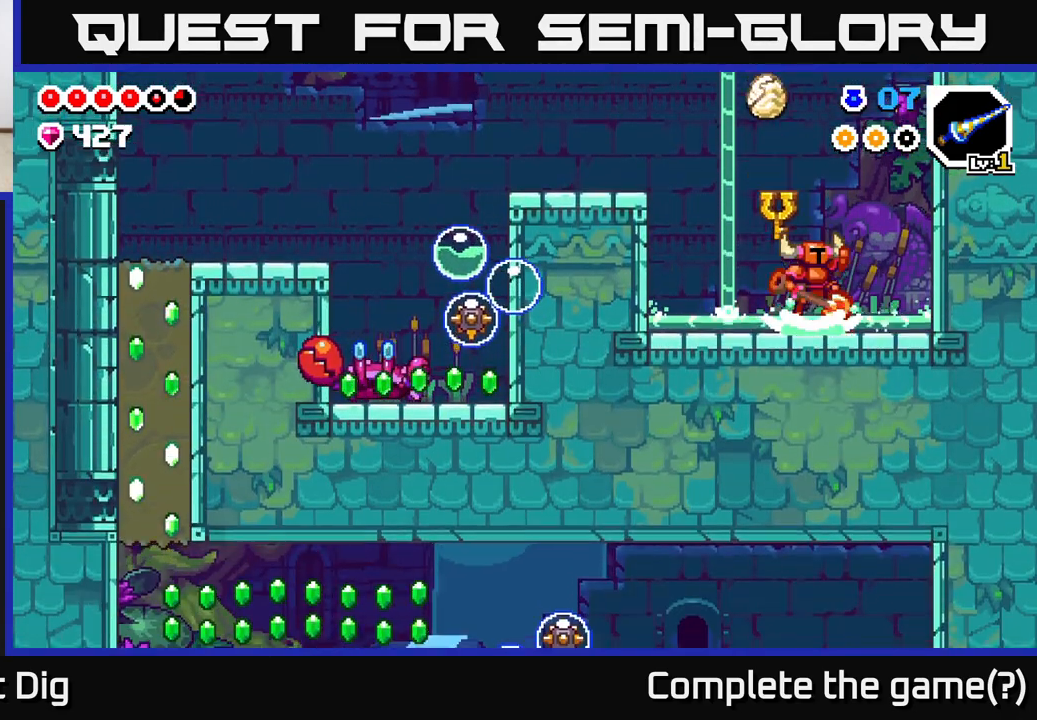
{"buttons": [], "left_stick": "left", "right_stick": "center", "events": [[500, "A", "up"]]}
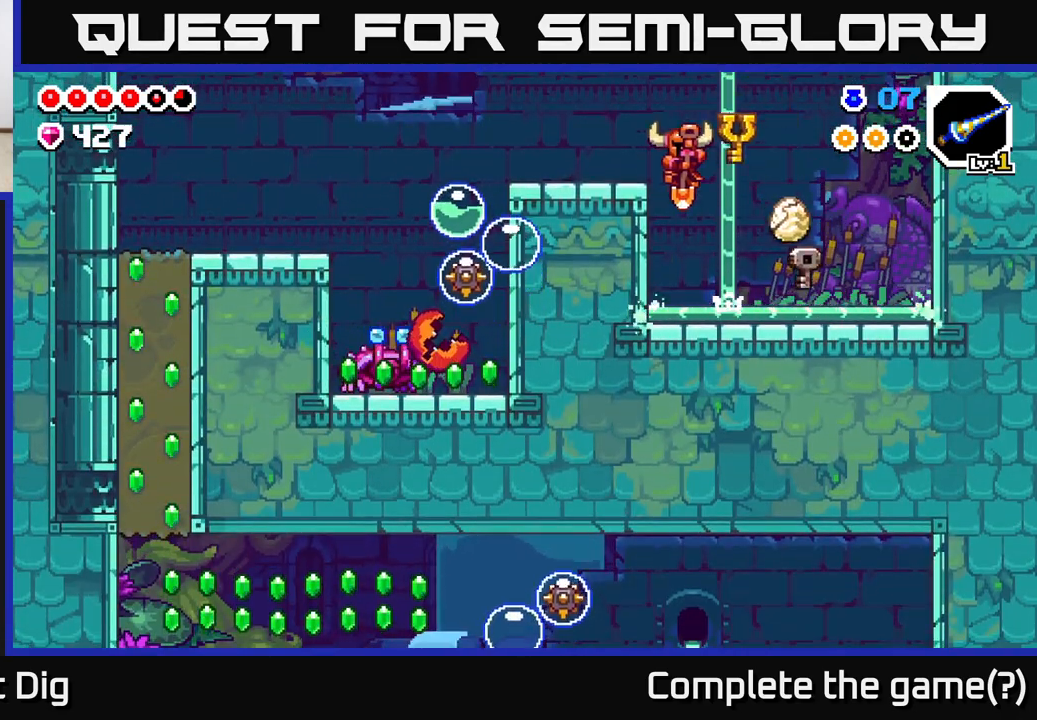
{"buttons": ["A"], "left_stick": "left", "right_stick": "center", "events": [[167, "A", "down"]]}
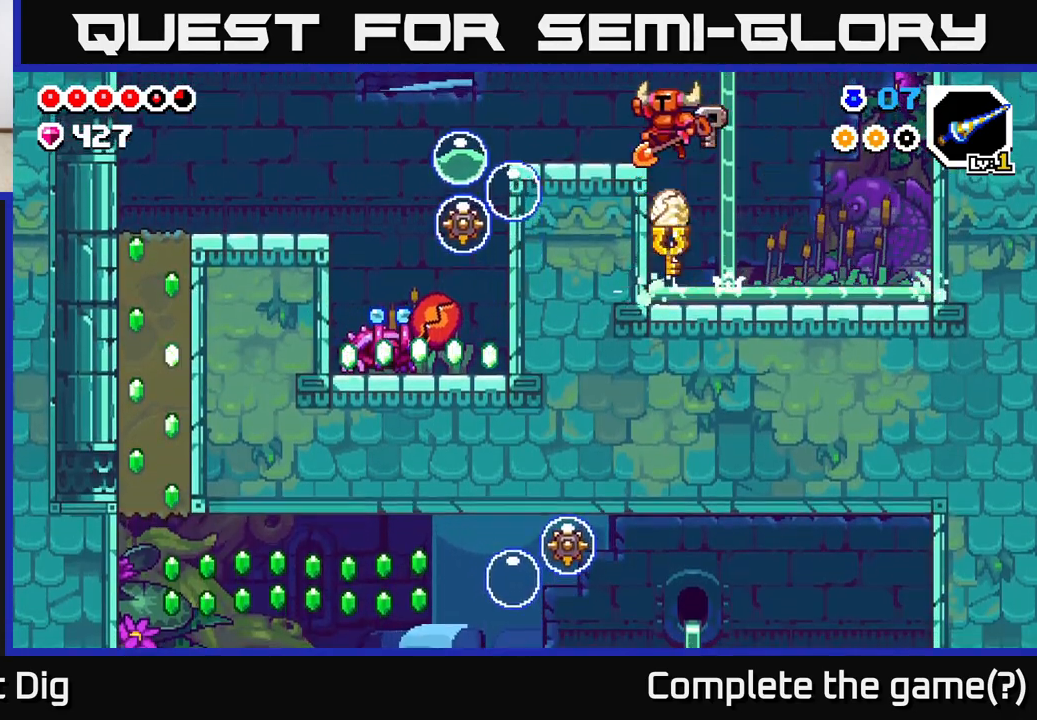
{"buttons": [], "left_stick": "center", "right_stick": "center", "events": [[167, "A", "up"], [300, "X", "down"], [367, "X", "up"], [400, "left_stick", "center"]]}
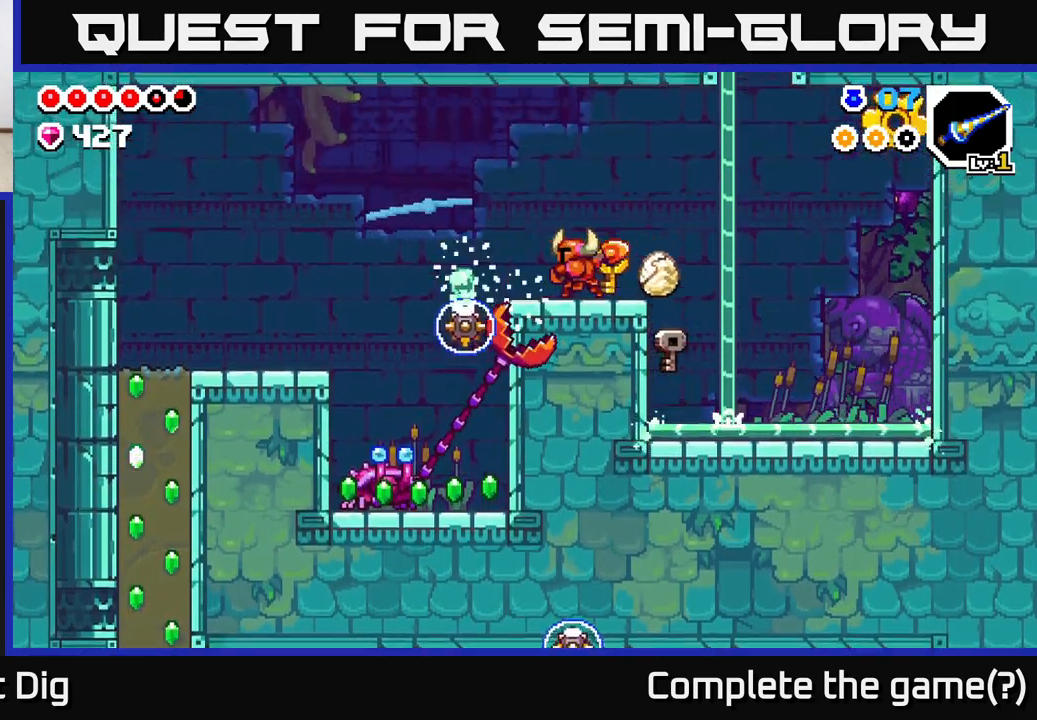
{"buttons": [], "left_stick": "left", "right_stick": "center", "events": [[83, "left_stick", "left"], [200, "X", "down"], [267, "left_stick", "center"], [300, "X", "up"], [450, "left_stick", "left"]]}
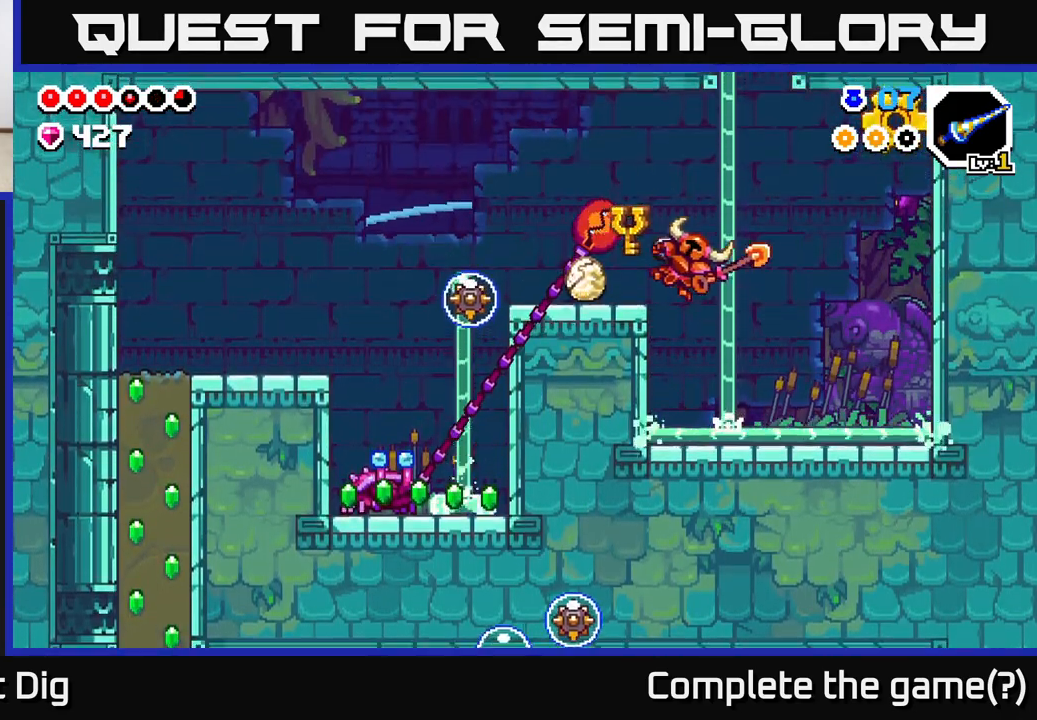
{"buttons": ["A"], "left_stick": "left", "right_stick": "center", "events": [[150, "left_stick", "center"], [333, "A", "down"], [450, "left_stick", "left"]]}
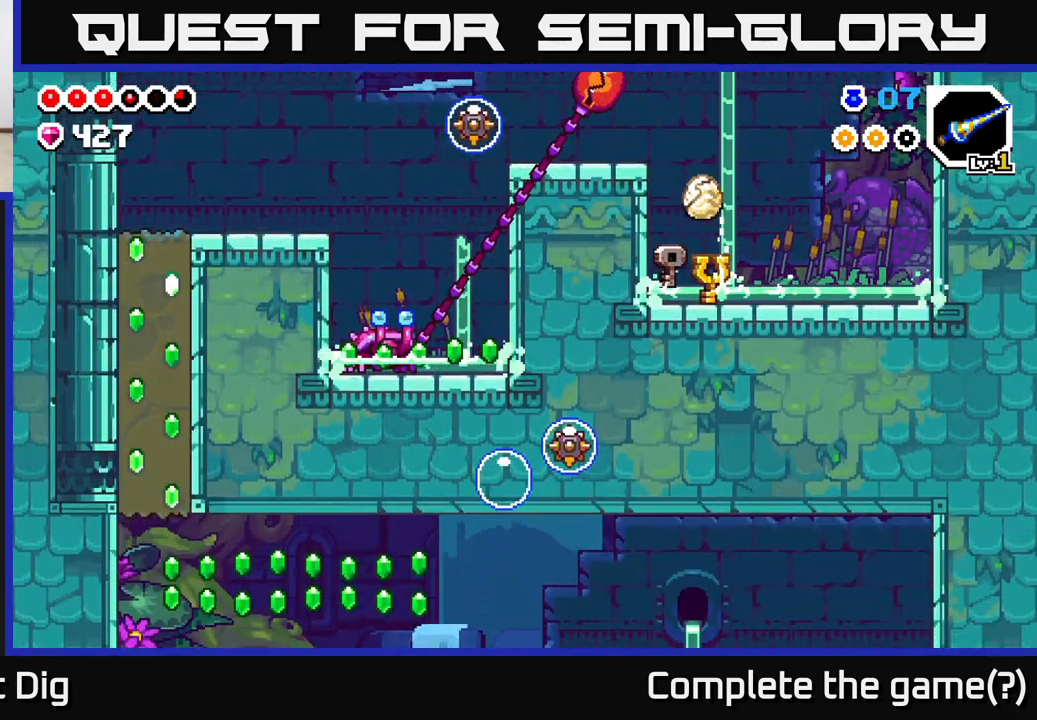
{"buttons": [], "left_stick": "left", "right_stick": "center", "events": [[150, "left_stick", "center"], [200, "A", "up"], [200, "left_stick", "right"], [400, "left_stick", "center"], [467, "left_stick", "left"]]}
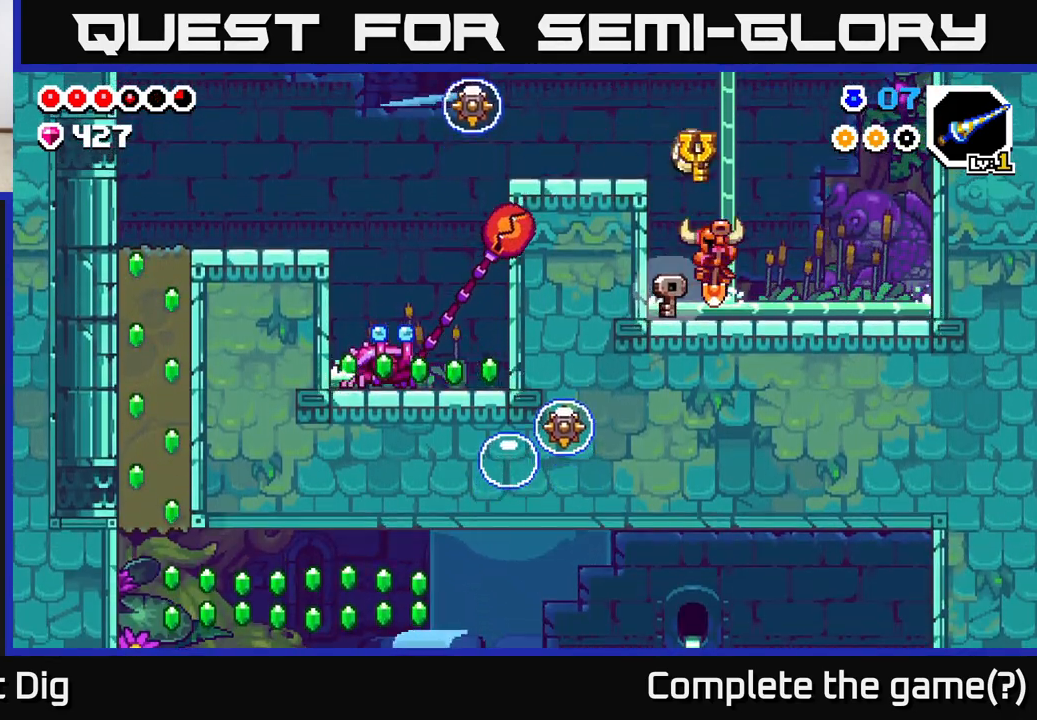
{"buttons": ["A"], "left_stick": "left", "right_stick": "center", "events": [[283, "A", "down"], [317, "left_stick", "center"], [367, "left_stick", "left"]]}
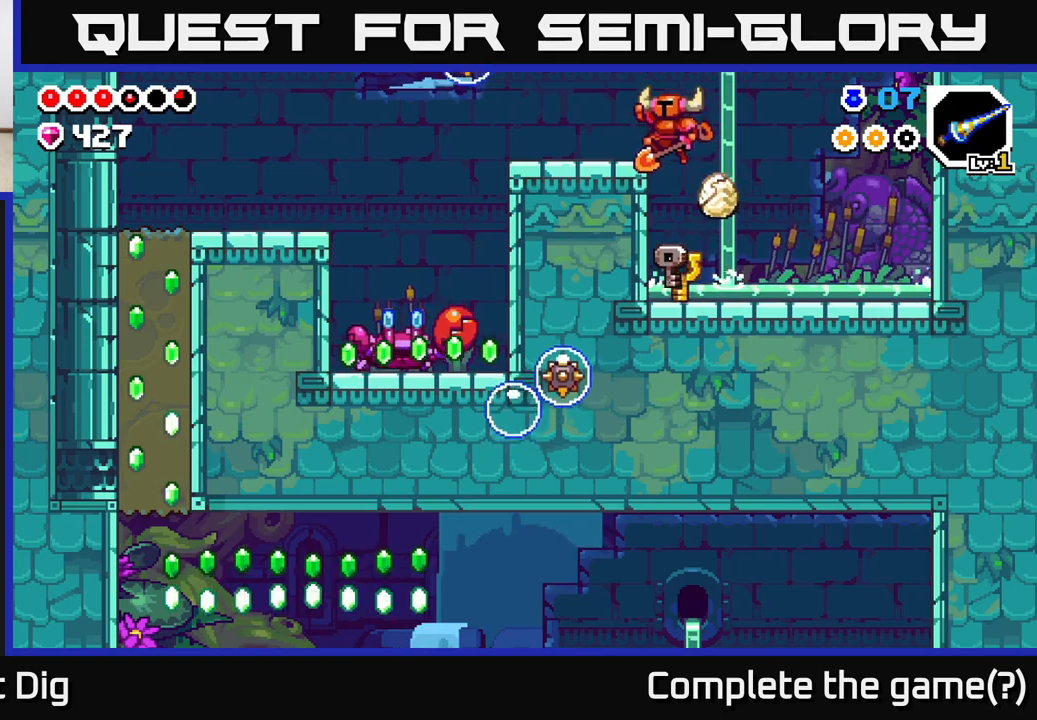
{"buttons": [], "left_stick": "left", "right_stick": "center", "events": [[200, "A", "up"], [233, "left_stick", "center"], [383, "left_stick", "left"]]}
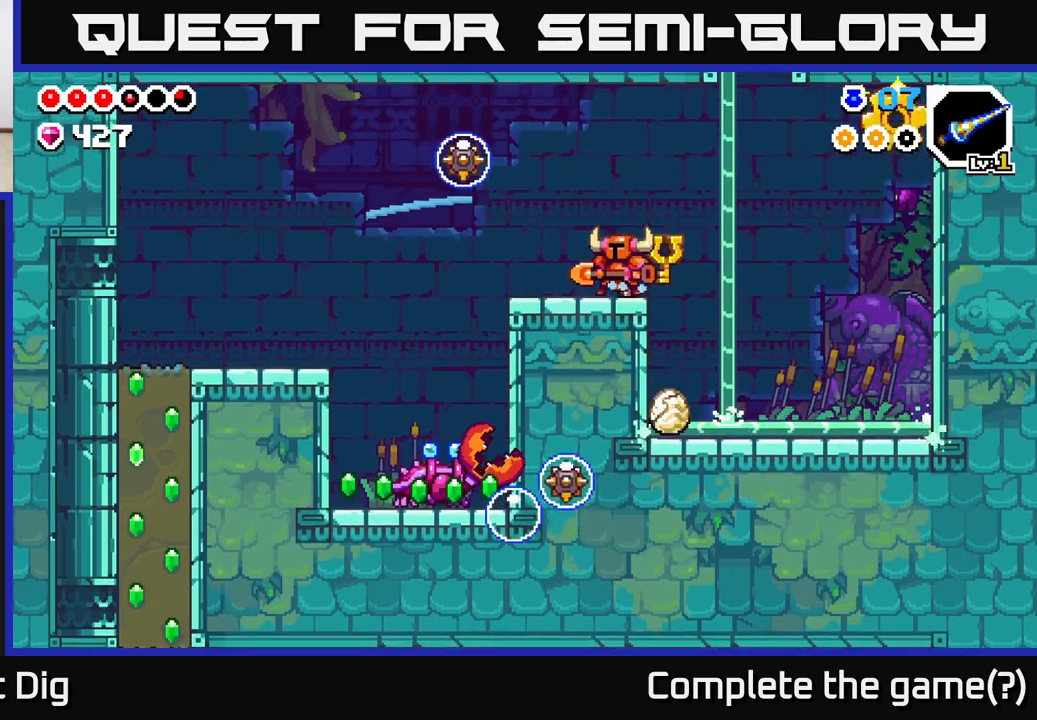
{"buttons": [], "left_stick": "right", "right_stick": "center", "events": [[17, "left_stick", "center"], [133, "left_stick", "left"], [150, "A", "down"], [283, "X", "down"], [350, "A", "up"], [367, "X", "up"], [400, "left_stick", "center"], [450, "left_stick", "right"]]}
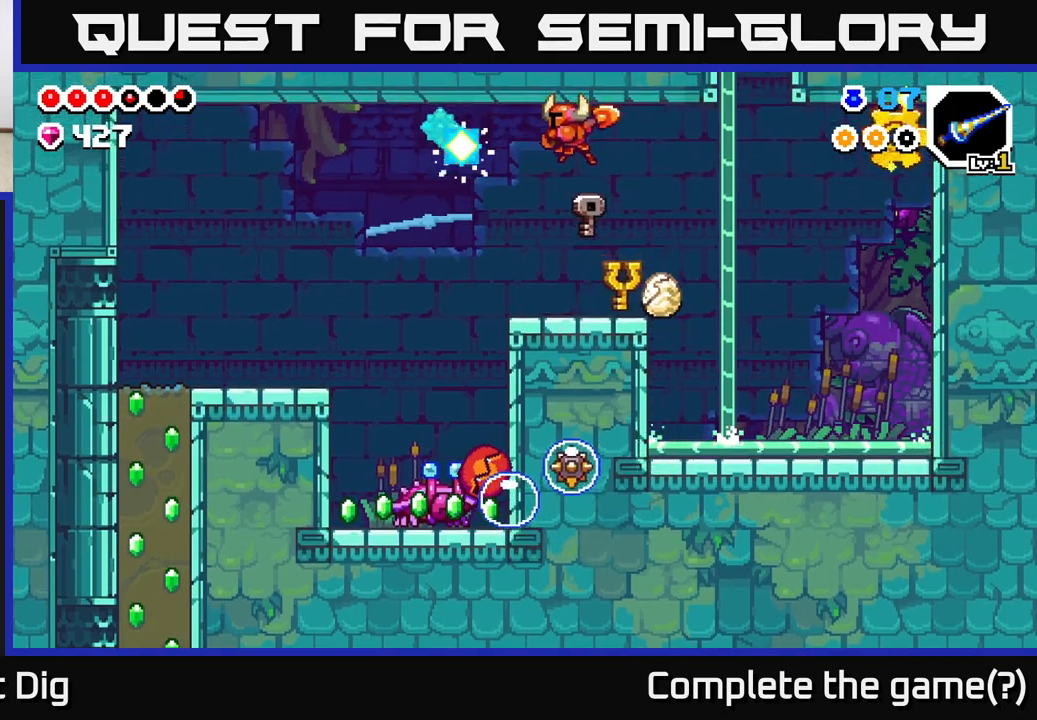
{"buttons": ["A"], "left_stick": "right", "right_stick": "center", "events": [[67, "left_stick", "center"], [117, "left_stick", "left"], [183, "left_stick", "center"], [233, "left_stick", "right"], [500, "A", "down"]]}
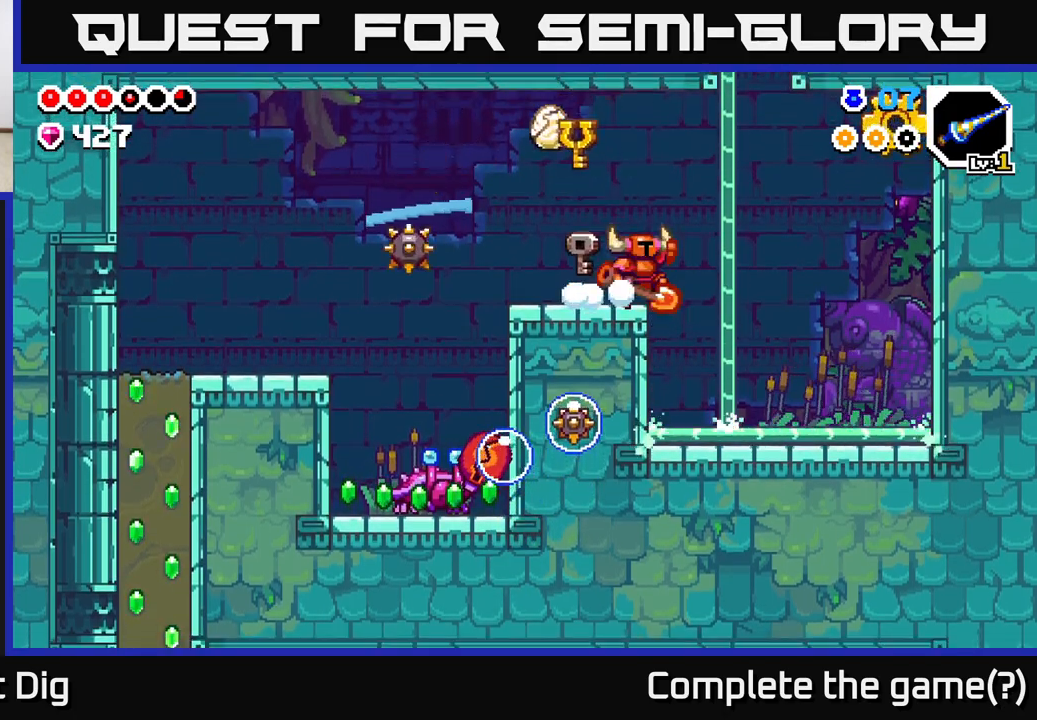
{"buttons": [], "left_stick": "right", "right_stick": "center", "events": [[200, "A", "up"]]}
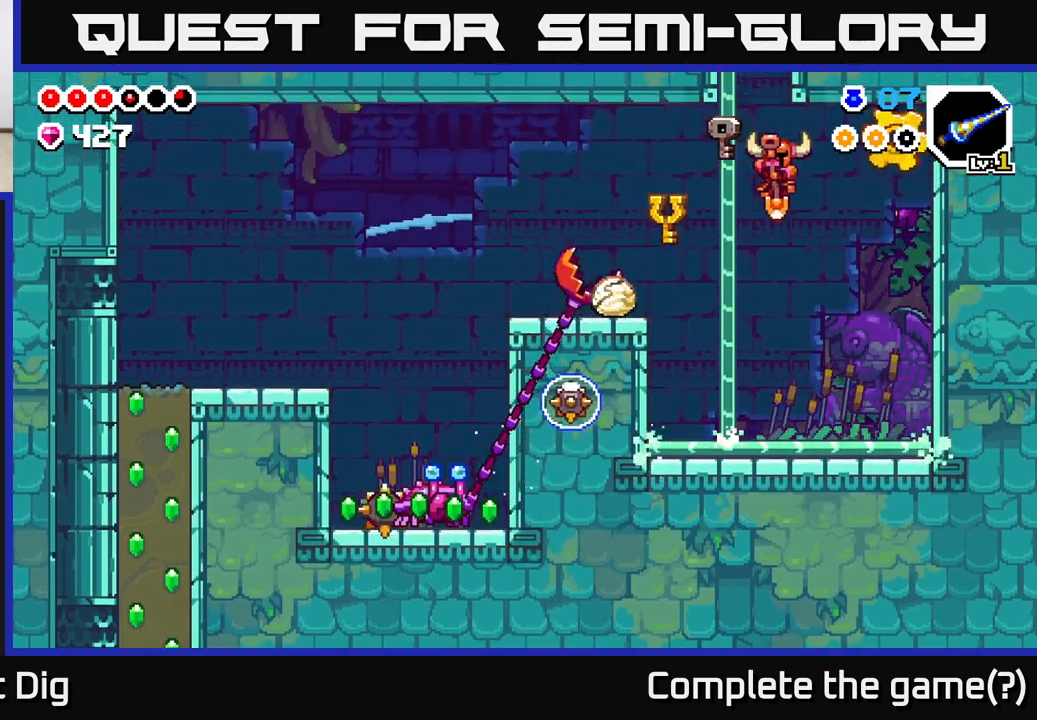
{"buttons": [], "left_stick": "center", "right_stick": "center", "events": [[450, "left_stick", "center"]]}
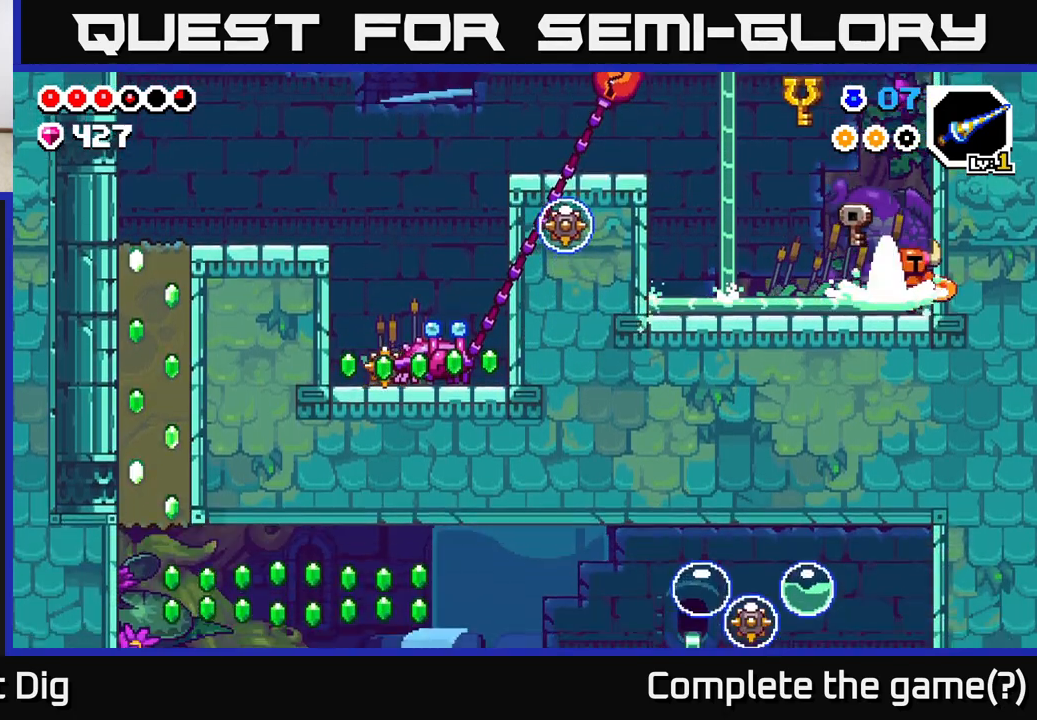
{"buttons": [], "left_stick": "left", "right_stick": "center", "events": [[50, "left_stick", "left"], [233, "left_stick", "center"], [450, "left_stick", "left"]]}
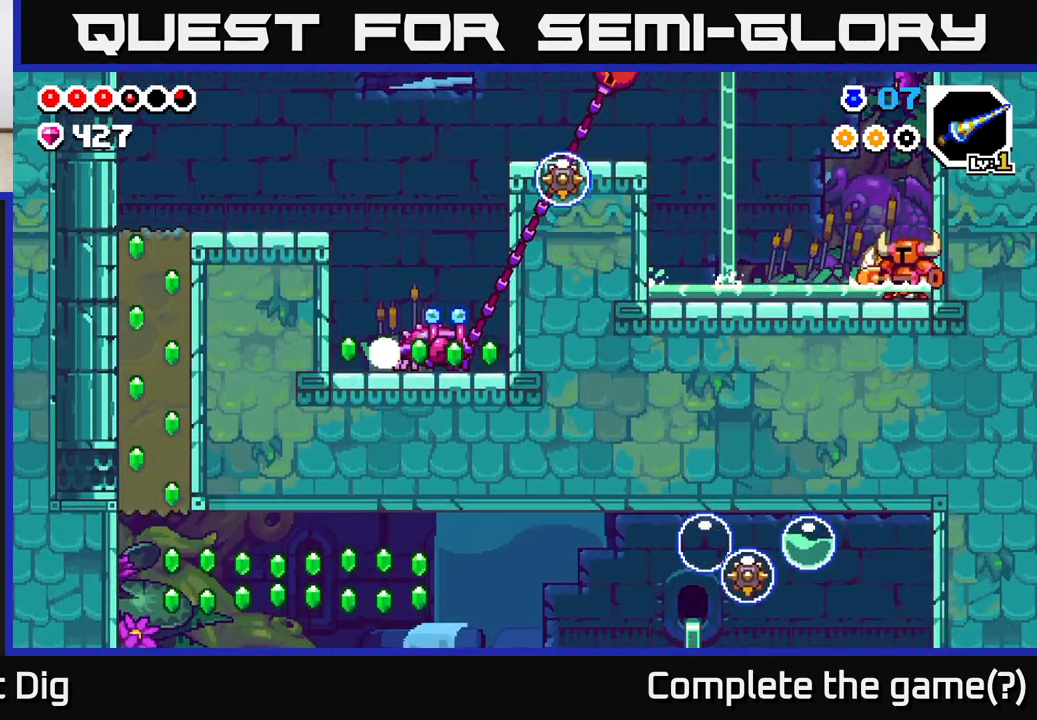
{"buttons": [], "left_stick": "center", "right_stick": "center", "events": [[100, "A", "down"], [117, "left_stick", "center"], [300, "A", "up"]]}
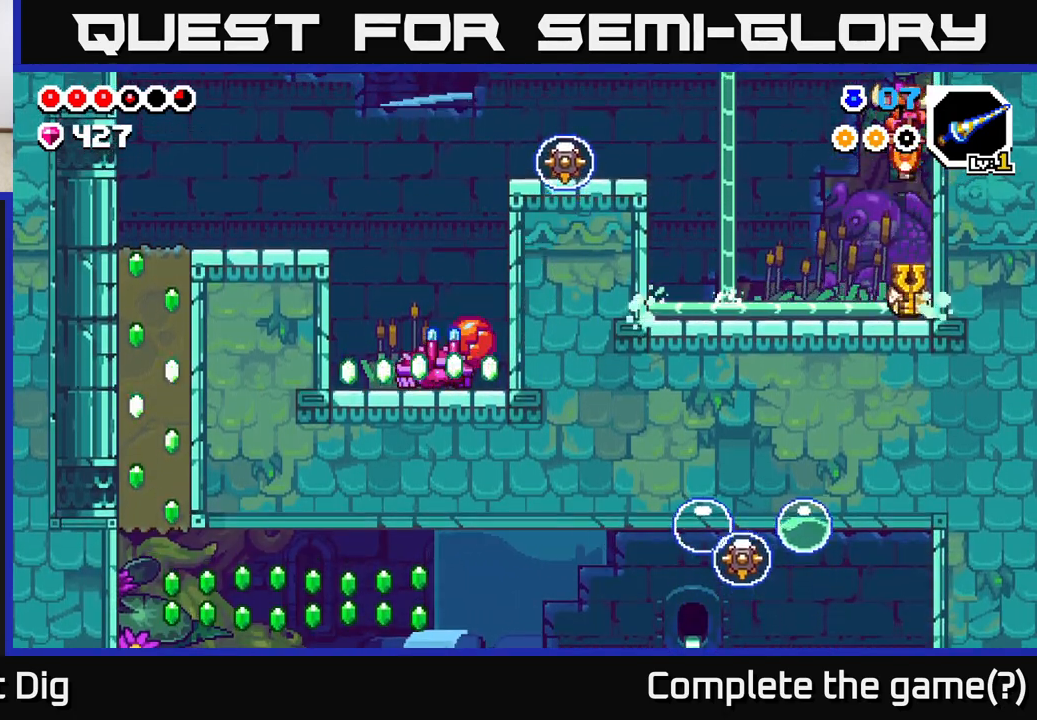
{"buttons": [], "left_stick": "left", "right_stick": "center", "events": [[450, "left_stick", "left"]]}
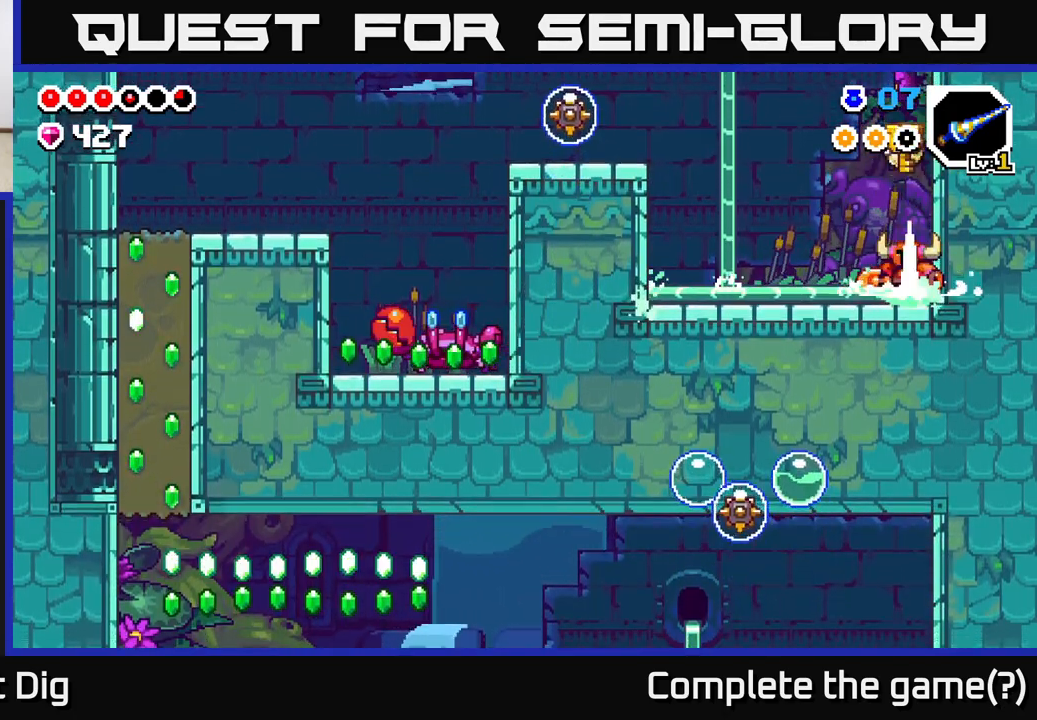
{"buttons": [], "left_stick": "center", "right_stick": "center", "events": [[117, "left_stick", "center"]]}
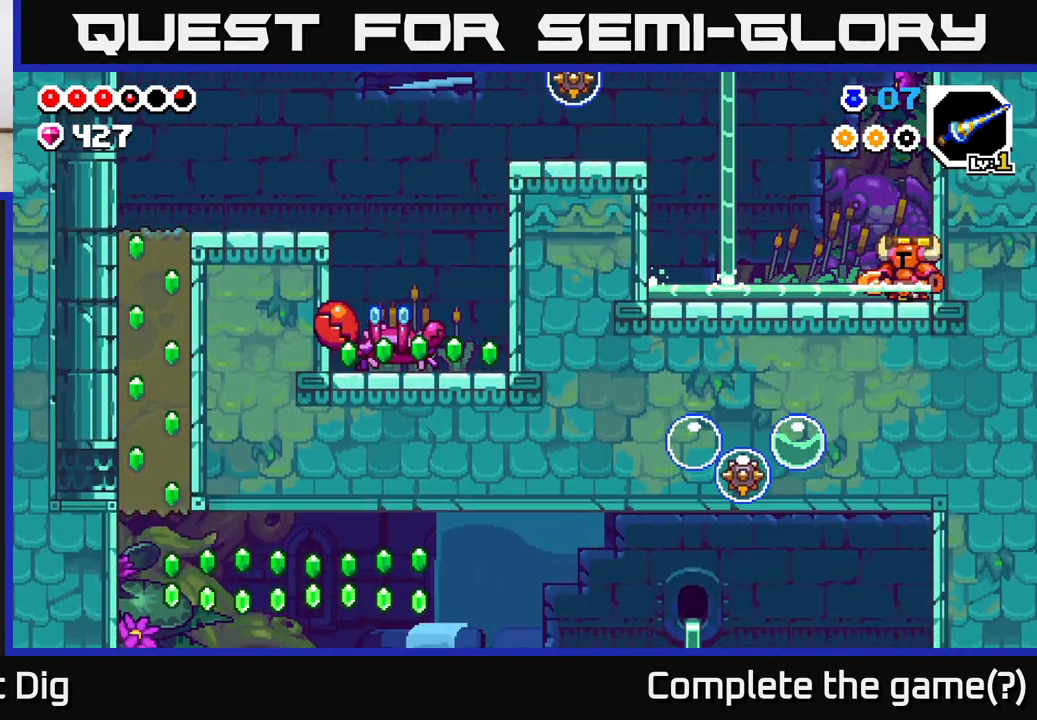
{"buttons": ["A"], "left_stick": "left", "right_stick": "center", "events": [[217, "left_stick", "left"], [383, "A", "down"]]}
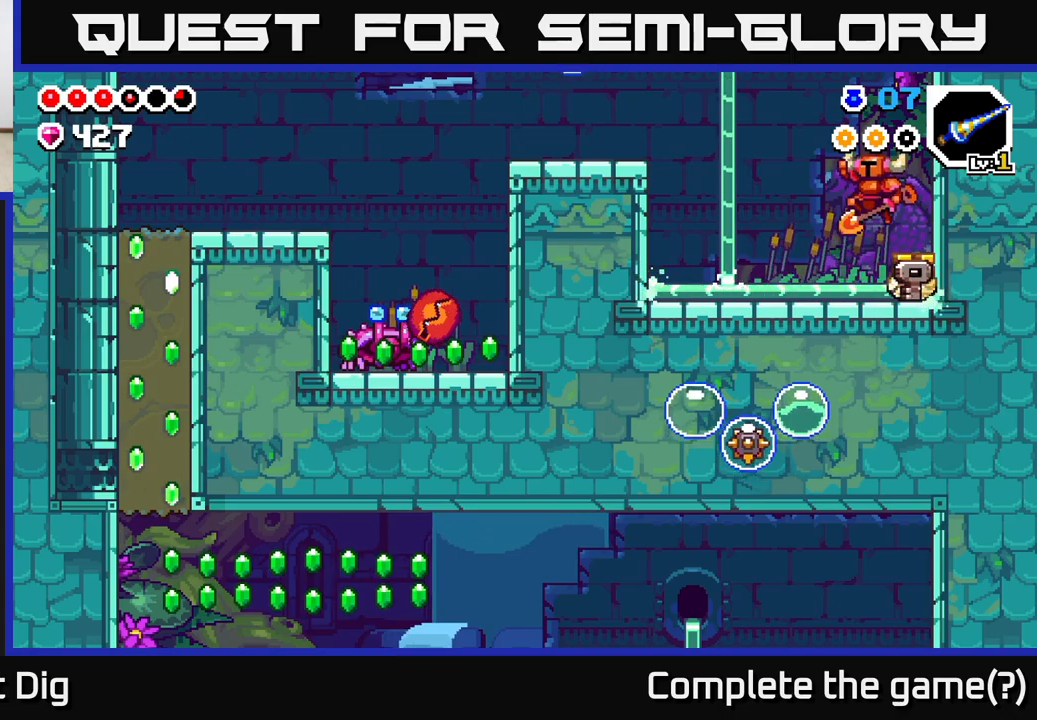
{"buttons": [], "left_stick": "right", "right_stick": "center", "events": [[117, "A", "up"], [167, "left_stick", "center"], [400, "left_stick", "right"]]}
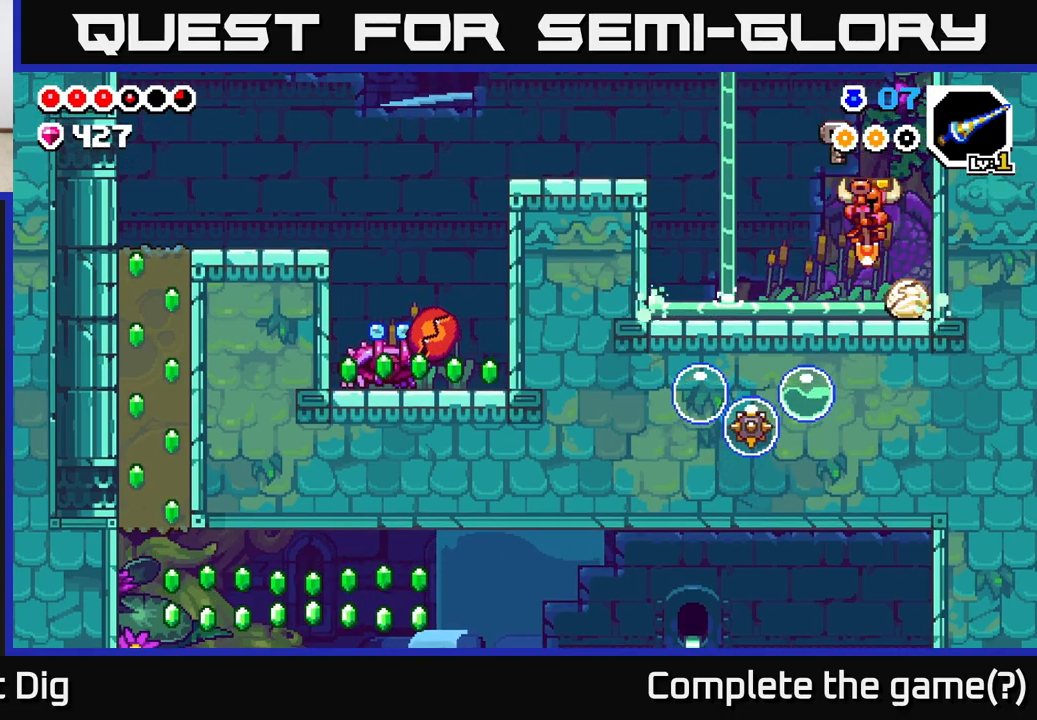
{"buttons": ["A"], "left_stick": "center", "right_stick": "center", "events": [[200, "left_stick", "center"], [267, "A", "down"]]}
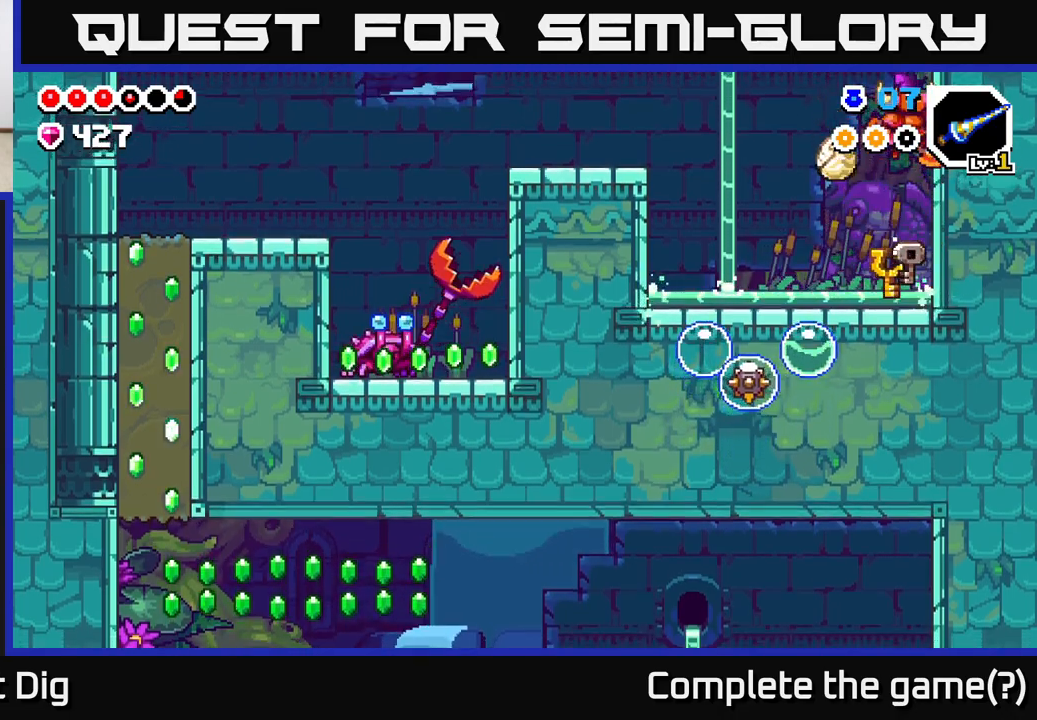
{"buttons": [], "left_stick": "center", "right_stick": "center", "events": [[283, "A", "up"]]}